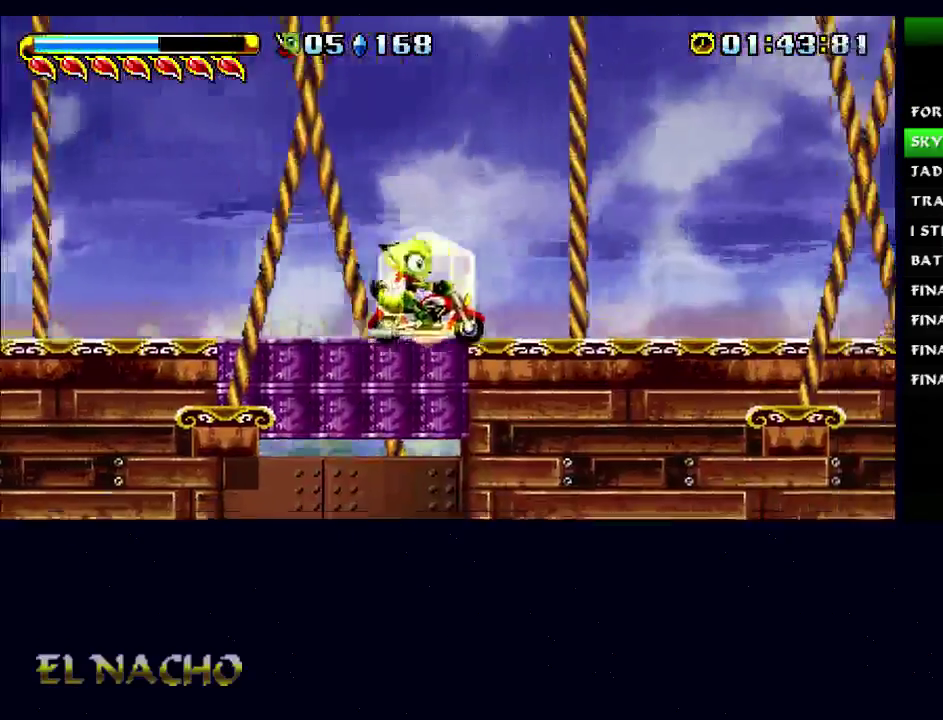
Gameplay with a controller (Xbox layout); each line is a JSON object with the inputs held at the frame after it. "events" lists button and stick changes between this image and that frame as [ms after this image, input, new state], when the widget could be followed in between. Not read: L3 R3.
{"buttons": [], "left_stick": "down-left", "right_stick": "center", "events": [[100, "left_stick", "center"], [367, "left_stick", "down"], [400, "A", "down"], [467, "left_stick", "down-left"], [500, "A", "up"]]}
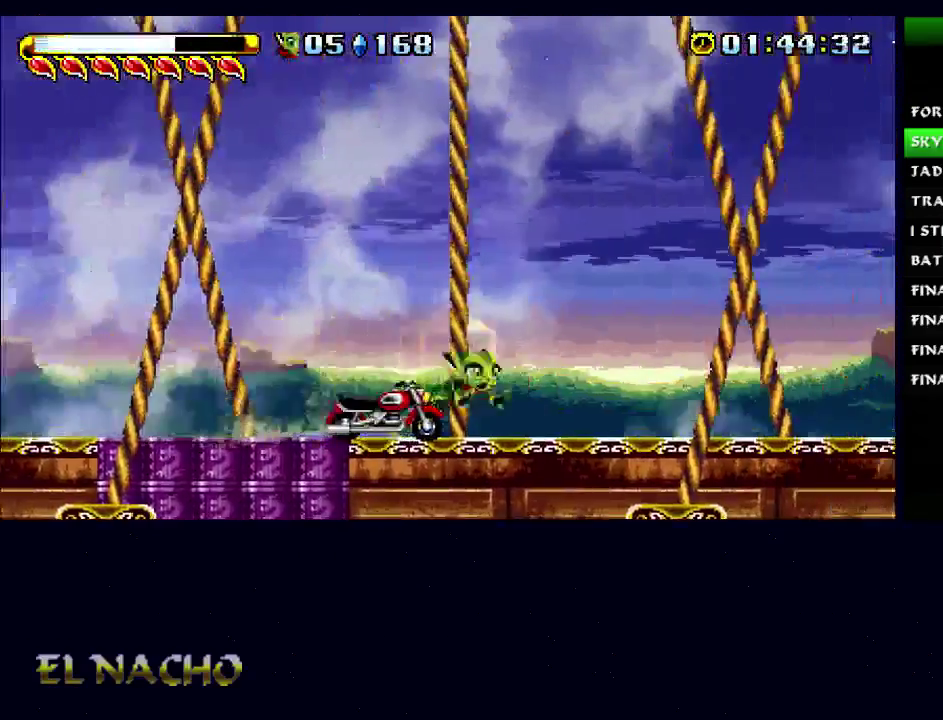
{"buttons": [], "left_stick": "center", "right_stick": "center", "events": [[33, "left_stick", "left"], [167, "left_stick", "center"], [267, "left_stick", "up-right"], [433, "left_stick", "center"]]}
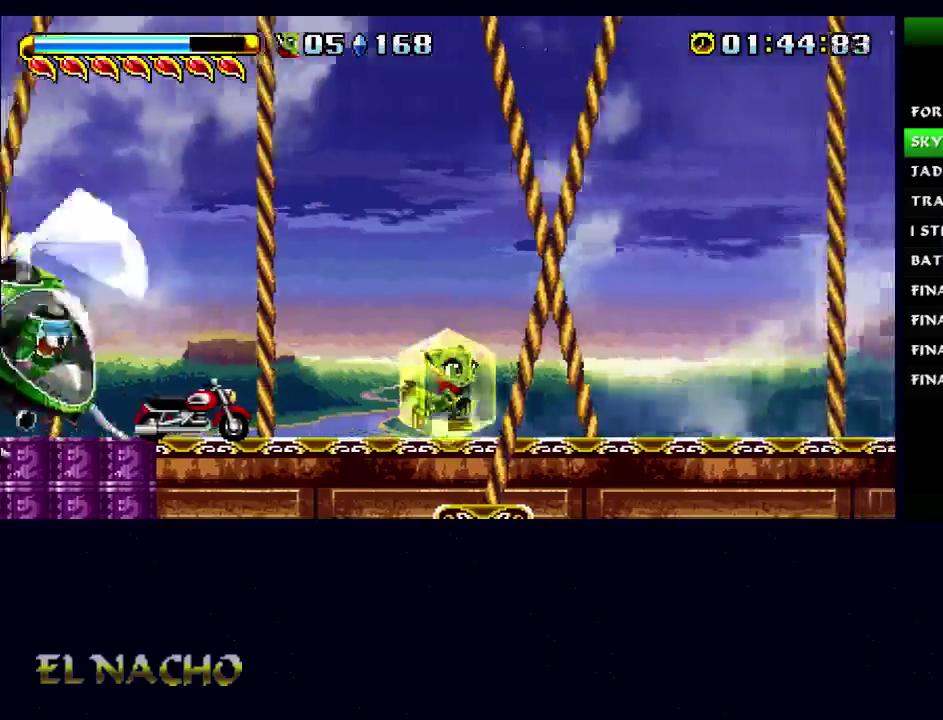
{"buttons": ["X"], "left_stick": "down", "right_stick": "center", "events": [[233, "left_stick", "up-right"], [333, "left_stick", "down-right"], [400, "left_stick", "down"], [467, "X", "down"]]}
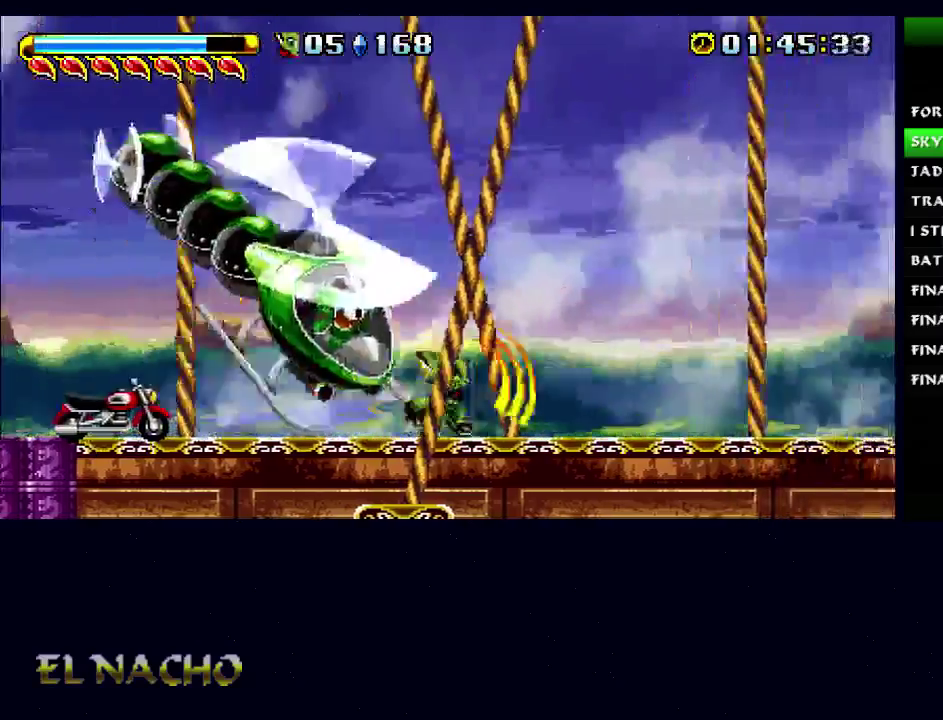
{"buttons": [], "left_stick": "right", "right_stick": "center", "events": [[67, "left_stick", "right"], [133, "X", "up"]]}
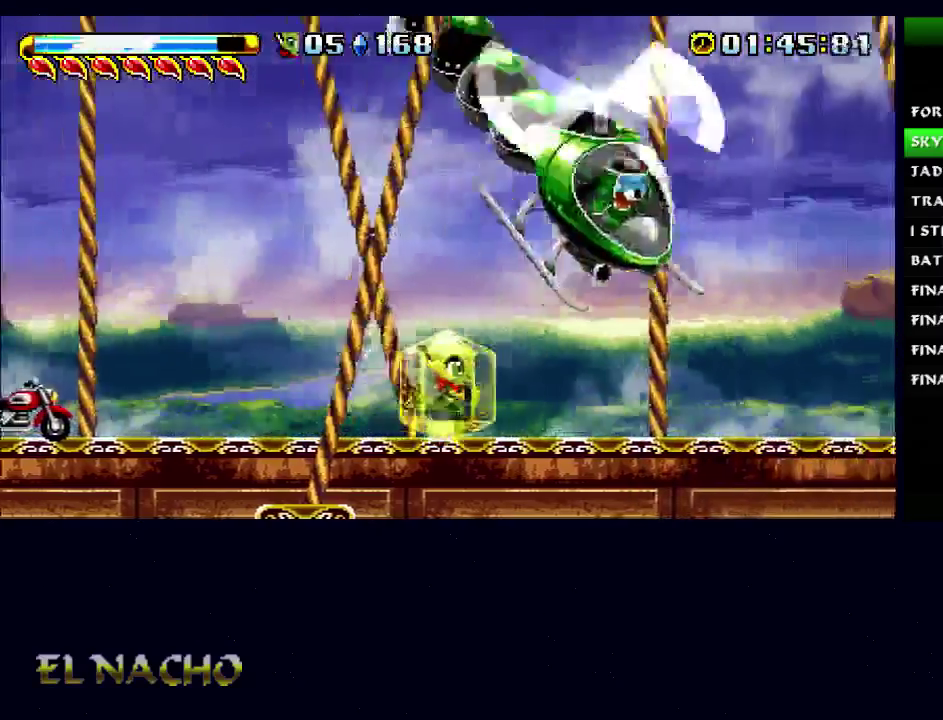
{"buttons": ["A", "X"], "left_stick": "right", "right_stick": "center", "events": [[333, "left_stick", "down-right"], [400, "A", "down"], [500, "X", "down"], [500, "left_stick", "right"]]}
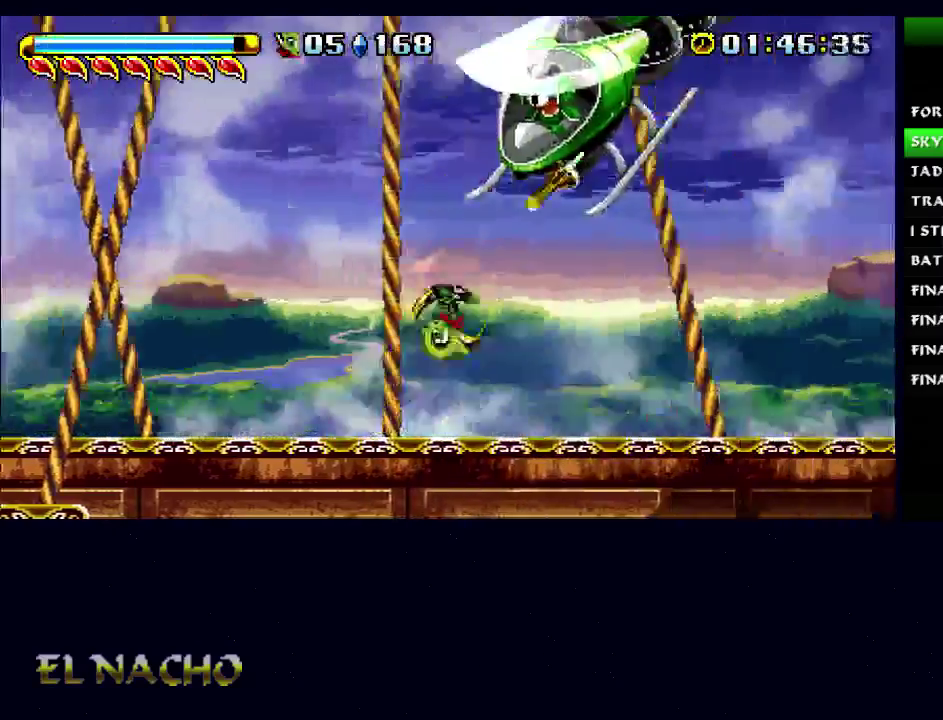
{"buttons": [], "left_stick": "up-right", "right_stick": "center", "events": [[67, "A", "up"], [133, "X", "up"], [233, "left_stick", "up-right"], [267, "A", "down"], [367, "X", "down"], [400, "A", "up"], [500, "X", "up"]]}
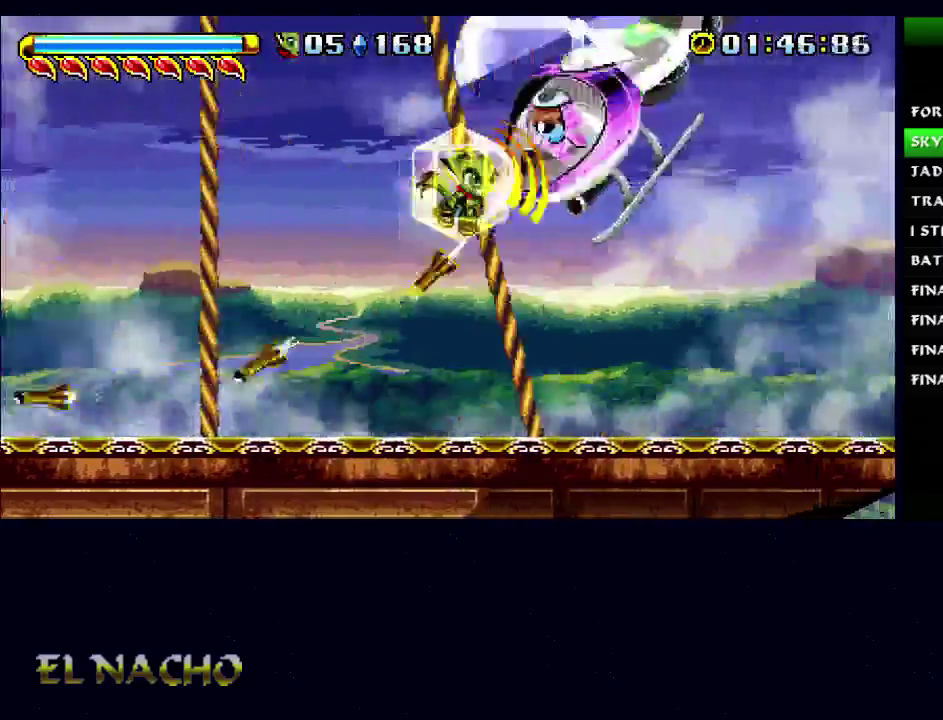
{"buttons": ["A"], "left_stick": "right", "right_stick": "center", "events": [[133, "A", "down"], [167, "left_stick", "right"], [200, "X", "down"], [267, "A", "up"], [333, "X", "up"], [500, "A", "down"]]}
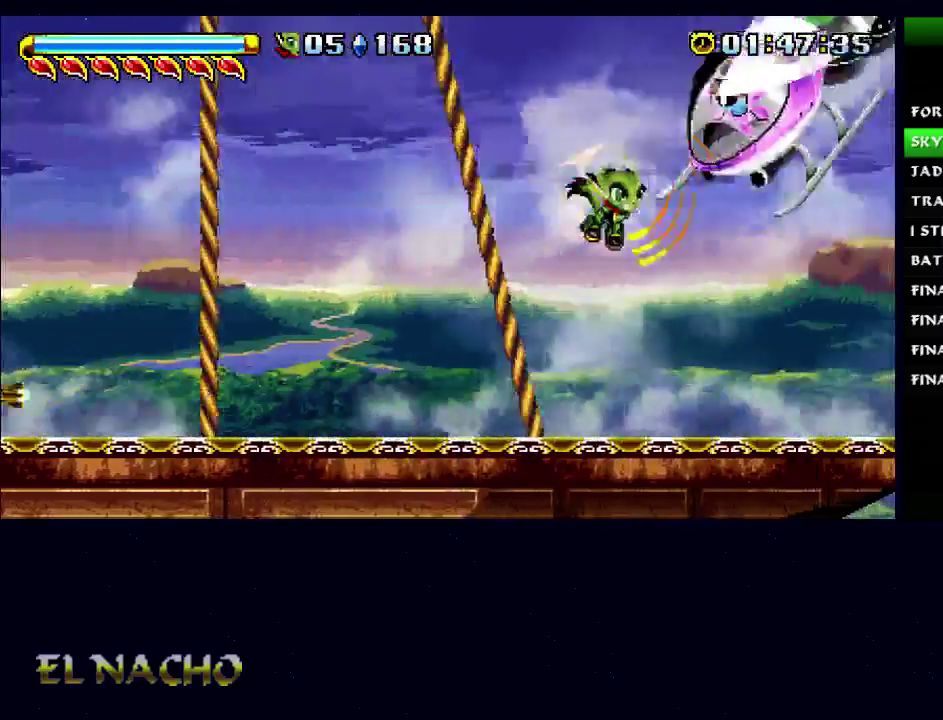
{"buttons": [], "left_stick": "left", "right_stick": "center", "events": [[67, "X", "down"], [100, "A", "up"], [200, "X", "up"], [267, "left_stick", "left"]]}
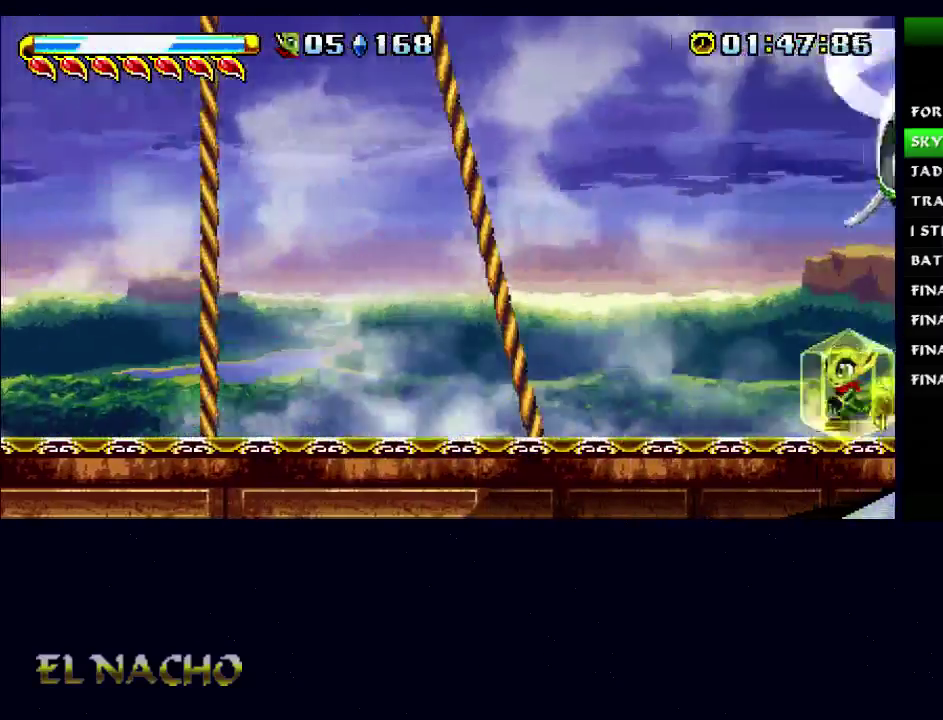
{"buttons": [], "left_stick": "left", "right_stick": "center", "events": [[133, "A", "down"], [133, "left_stick", "down-left"], [267, "X", "down"], [300, "A", "up"], [367, "left_stick", "left"], [400, "X", "up"]]}
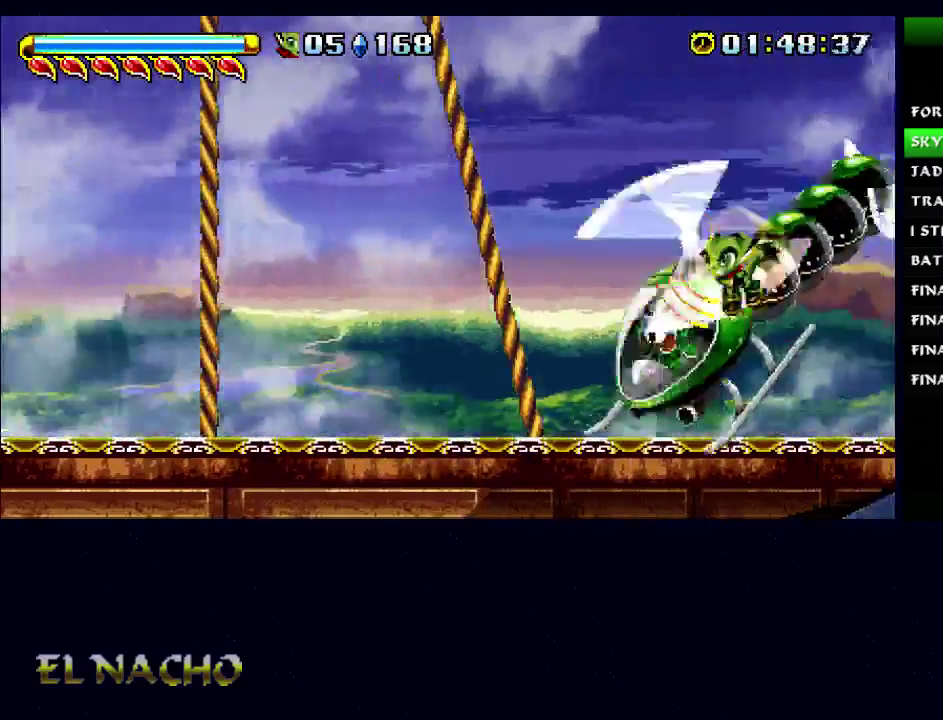
{"buttons": ["A"], "left_stick": "left", "right_stick": "center", "events": [[67, "A", "down"], [167, "X", "down"], [200, "A", "up"], [300, "X", "up"], [500, "A", "down"]]}
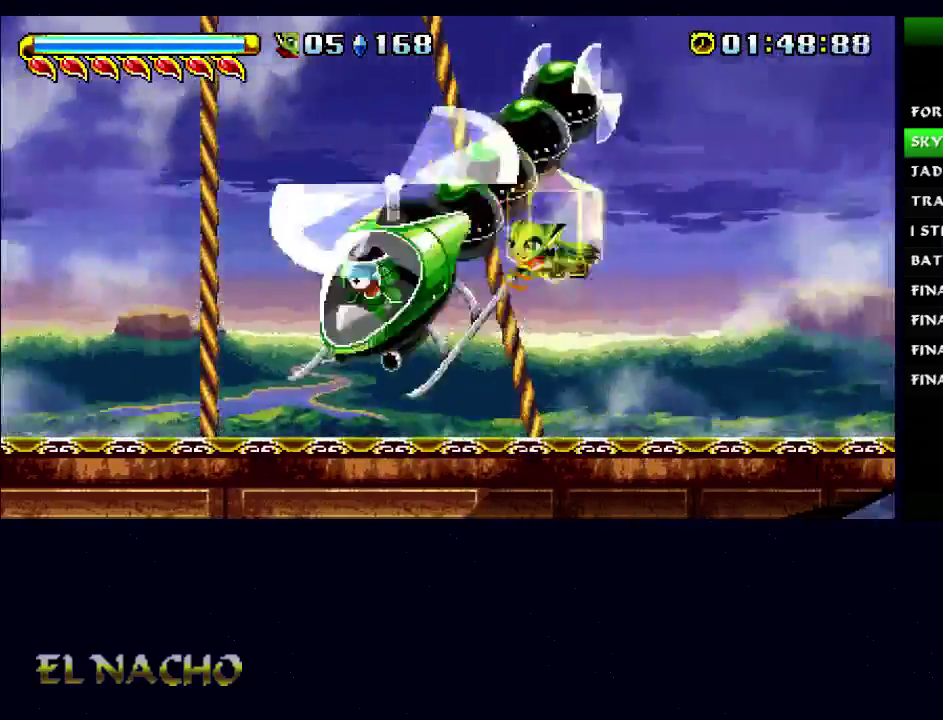
{"buttons": [], "left_stick": "left", "right_stick": "center", "events": [[100, "A", "up"], [100, "X", "down"], [167, "X", "up"]]}
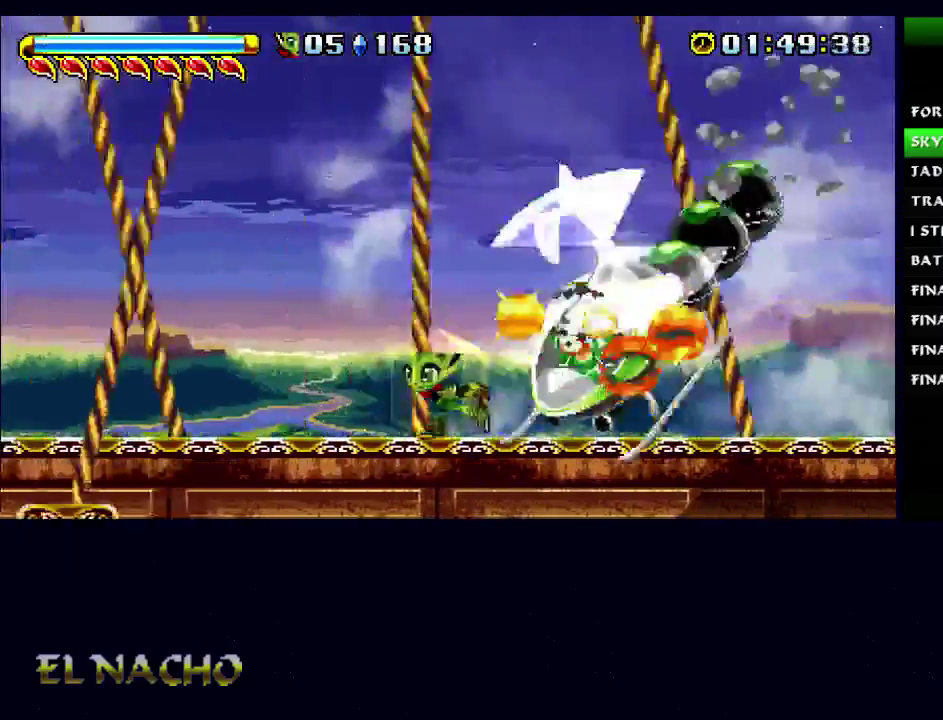
{"buttons": ["A"], "left_stick": "left", "right_stick": "center", "events": [[167, "A", "down"], [300, "A", "up"], [500, "A", "down"]]}
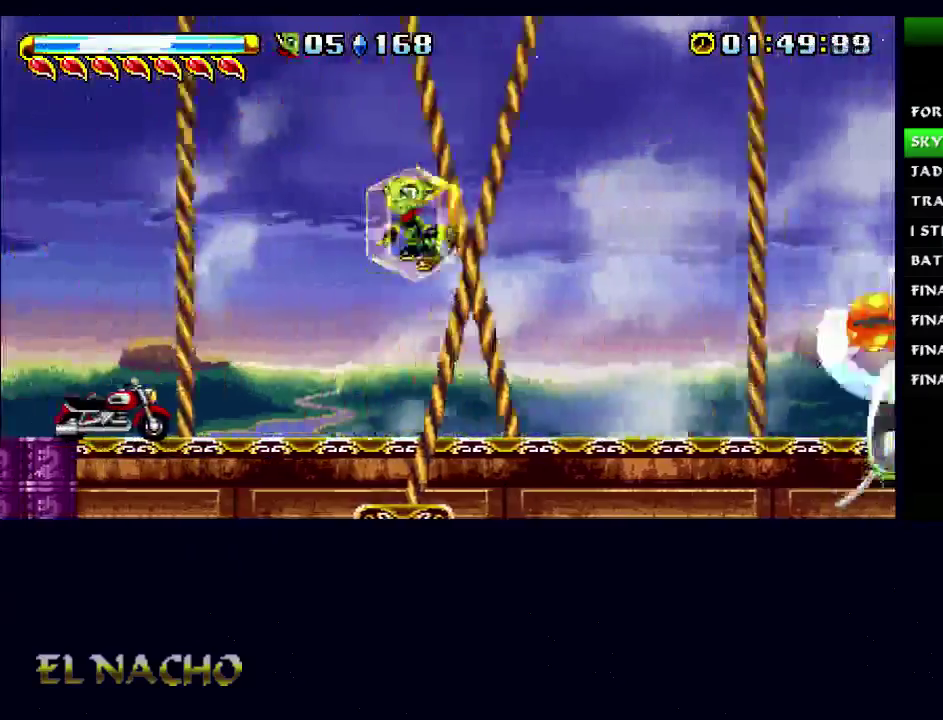
{"buttons": ["B"], "left_stick": "right", "right_stick": "center", "events": [[200, "A", "up"], [367, "left_stick", "up-right"], [433, "B", "down"], [433, "left_stick", "right"]]}
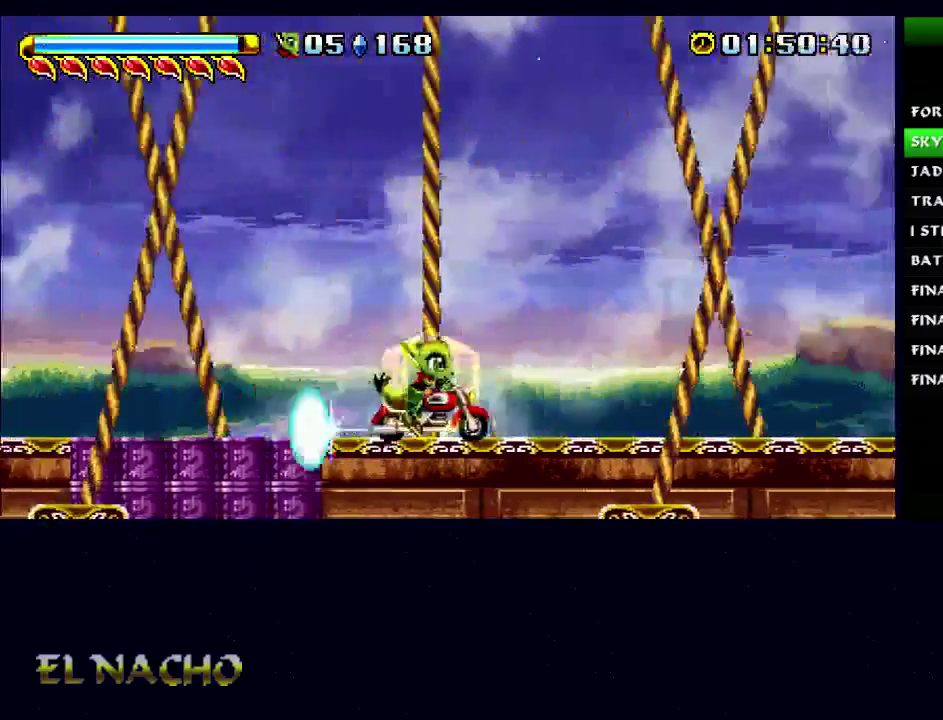
{"buttons": [], "left_stick": "up-right", "right_stick": "center", "events": [[100, "B", "up"], [233, "left_stick", "left"], [467, "left_stick", "up-right"]]}
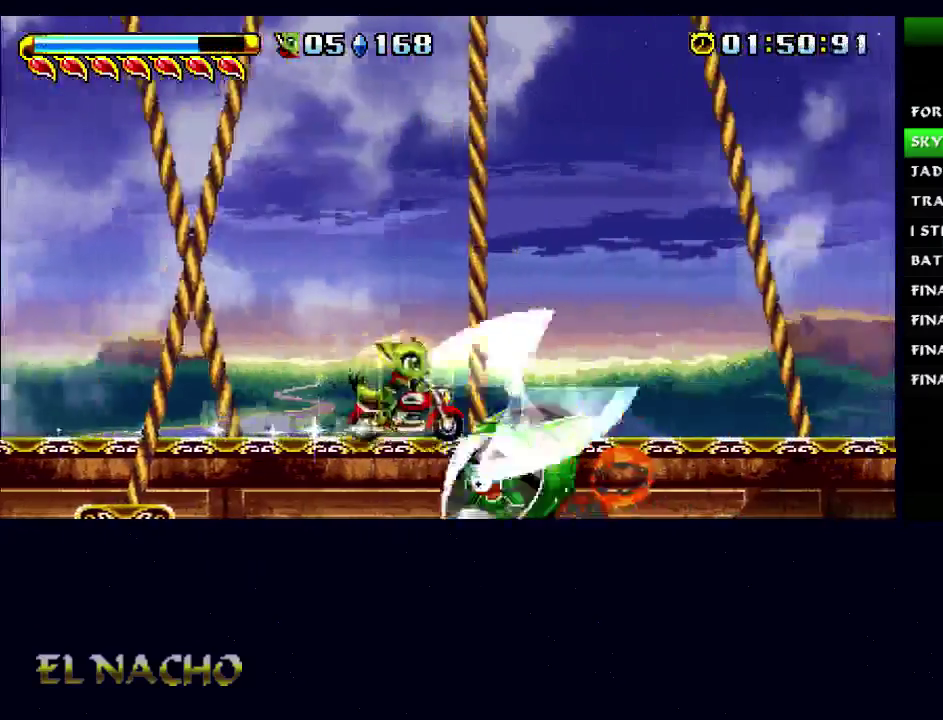
{"buttons": ["B"], "left_stick": "up-right", "right_stick": "center", "events": [[433, "B", "down"]]}
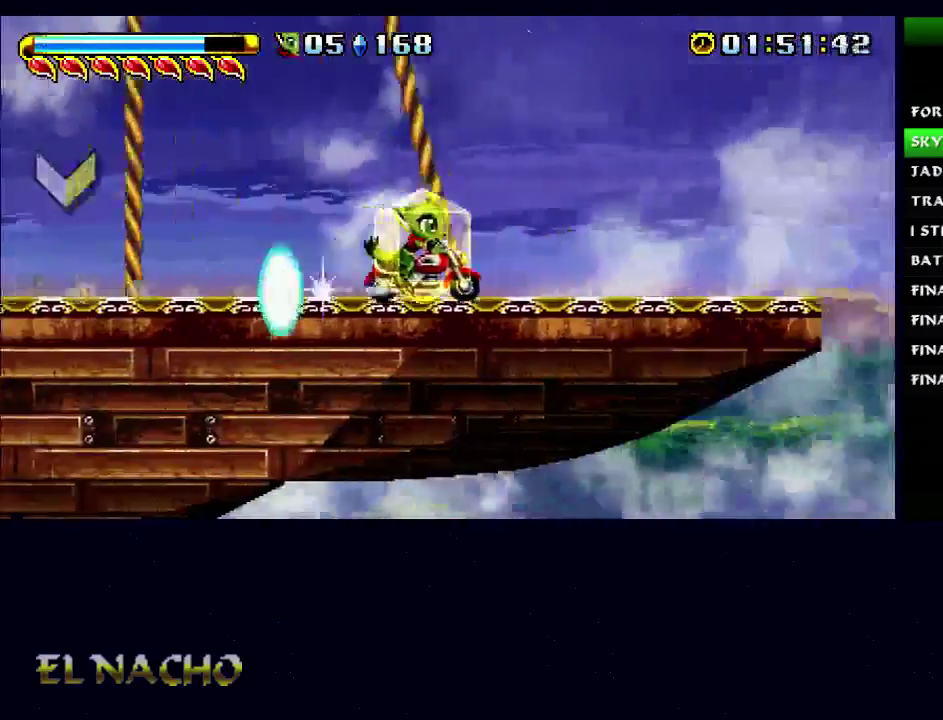
{"buttons": ["A", "B"], "left_stick": "right", "right_stick": "center", "events": [[100, "A", "down"], [400, "left_stick", "right"]]}
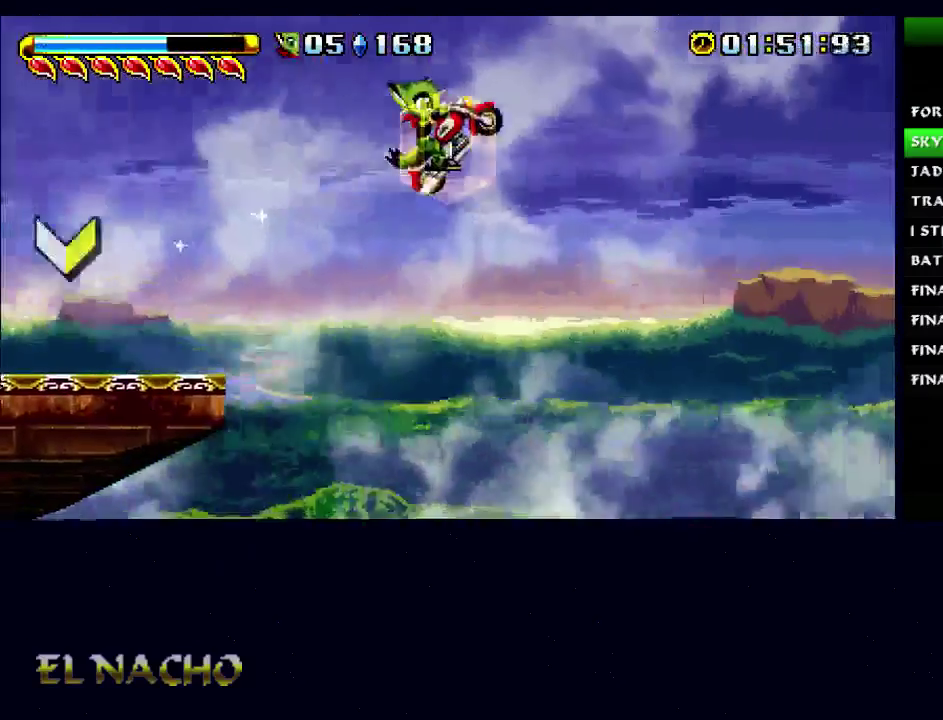
{"buttons": [], "left_stick": "right", "right_stick": "center", "events": [[333, "A", "up"], [333, "B", "up"]]}
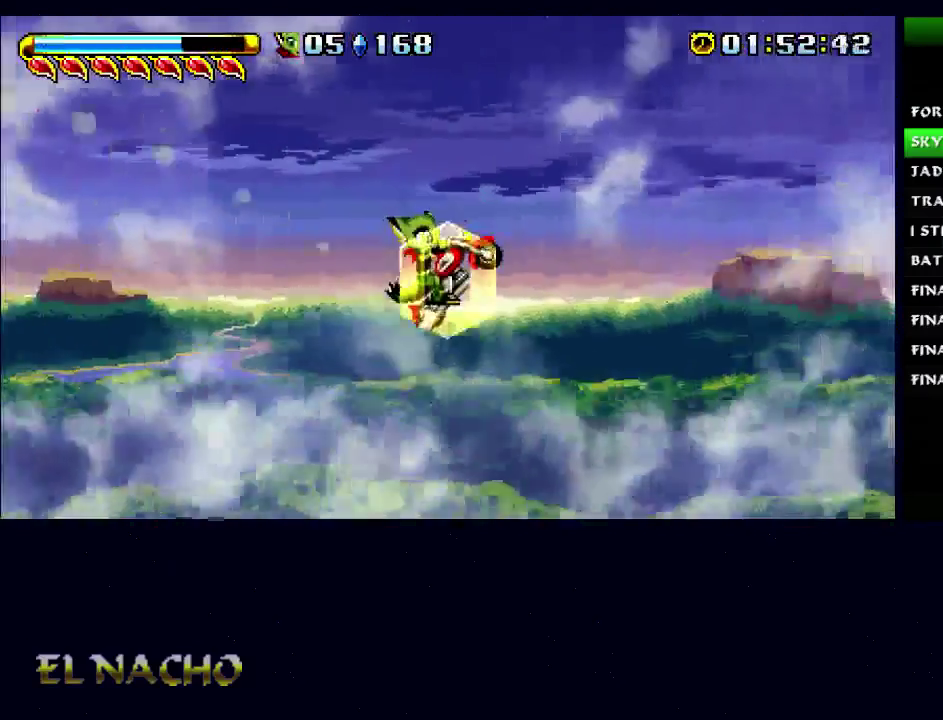
{"buttons": [], "left_stick": "right", "right_stick": "center", "events": []}
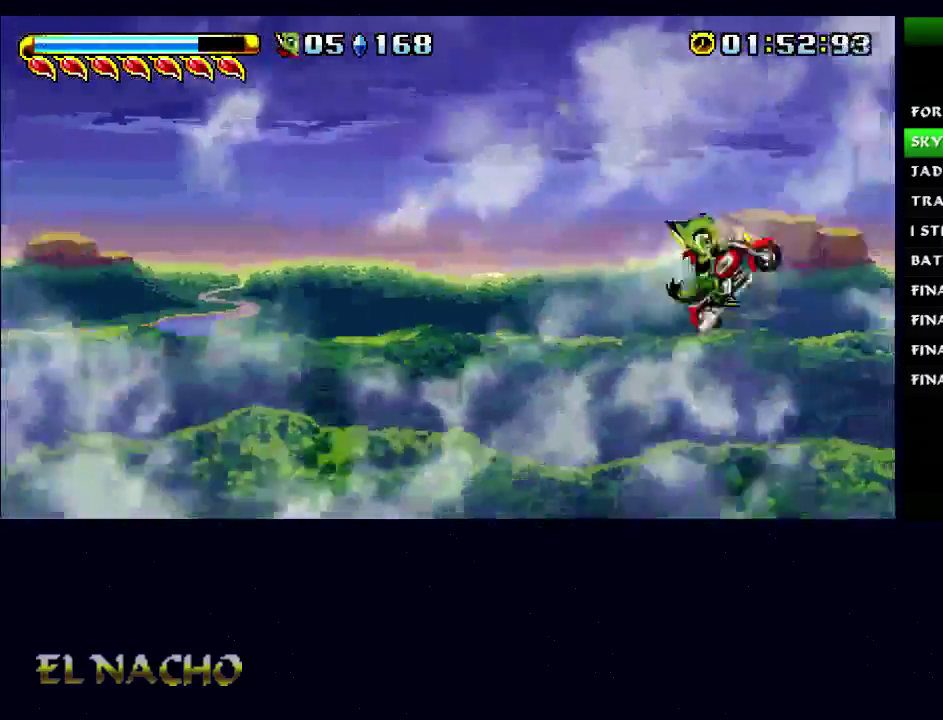
{"buttons": [], "left_stick": "right", "right_stick": "center", "events": []}
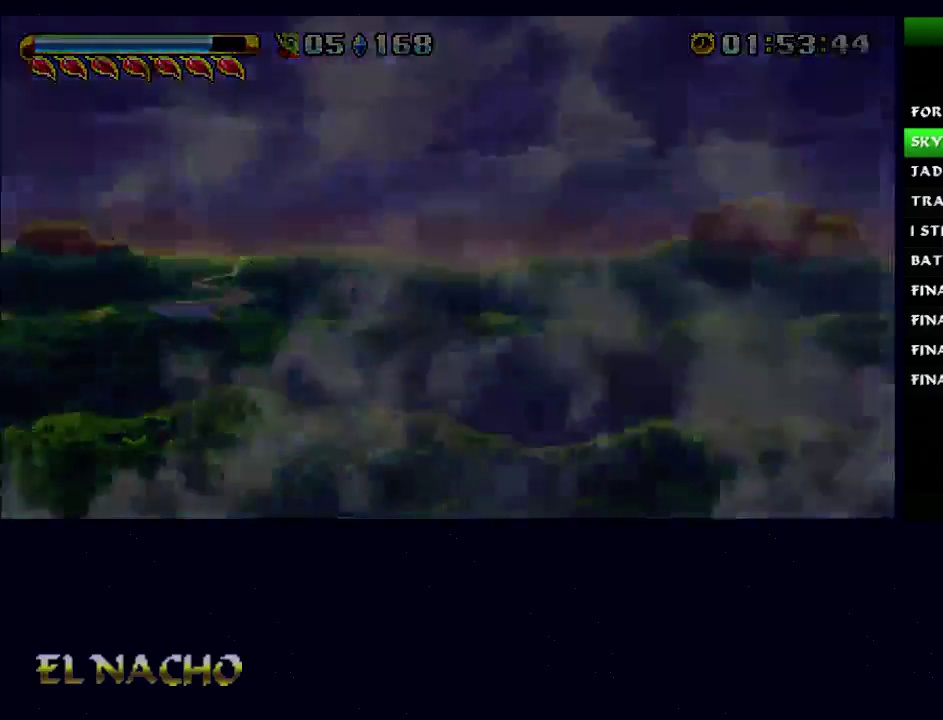
{"buttons": [], "left_stick": "right", "right_stick": "center", "events": []}
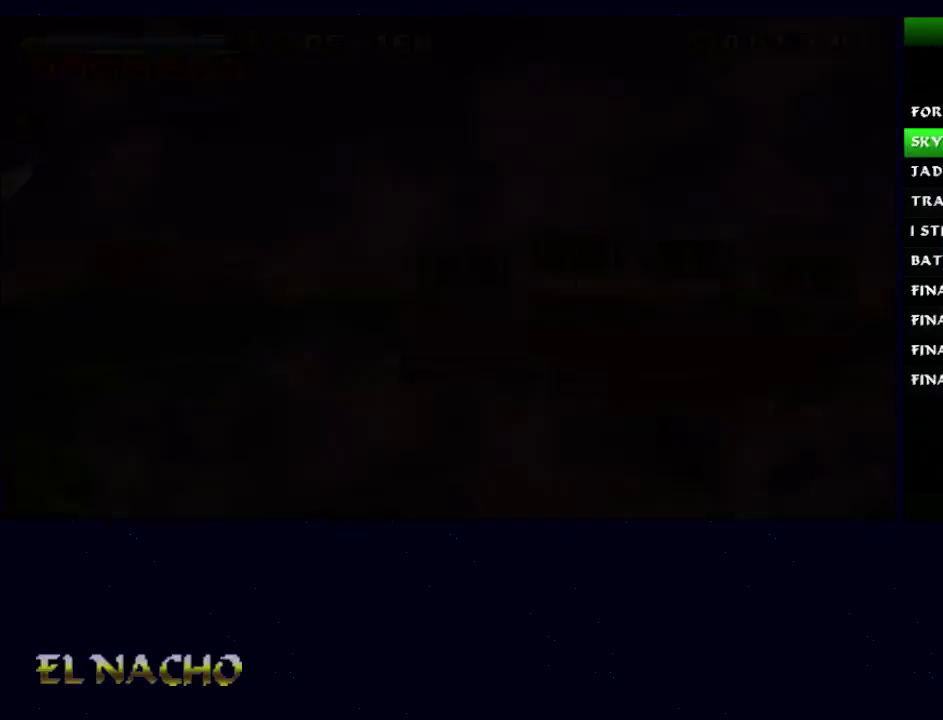
{"buttons": [], "left_stick": "right", "right_stick": "center", "events": []}
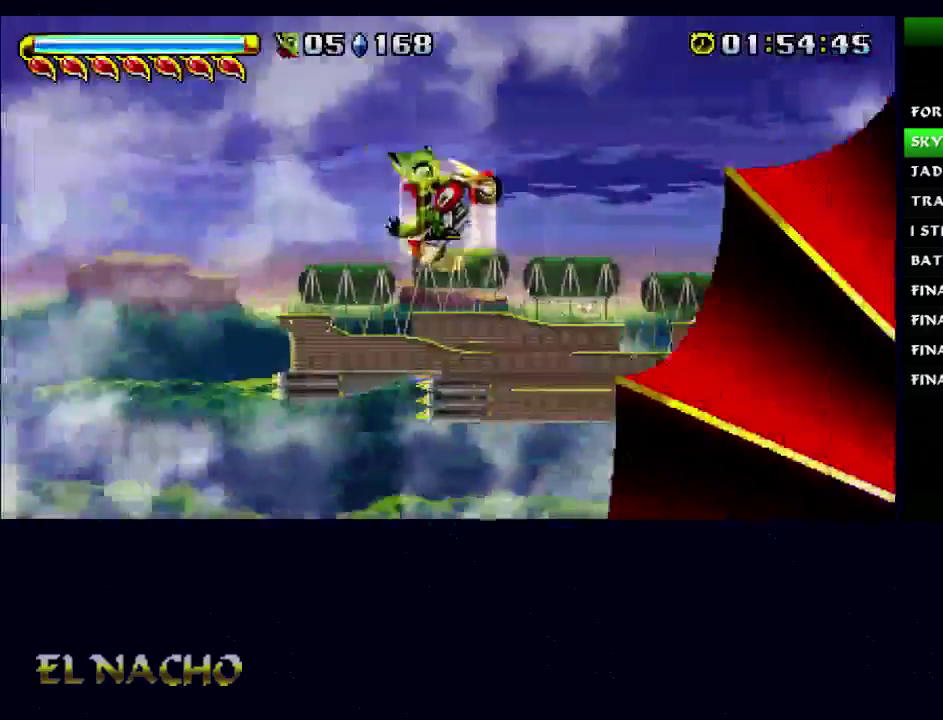
{"buttons": [], "left_stick": "right", "right_stick": "center", "events": []}
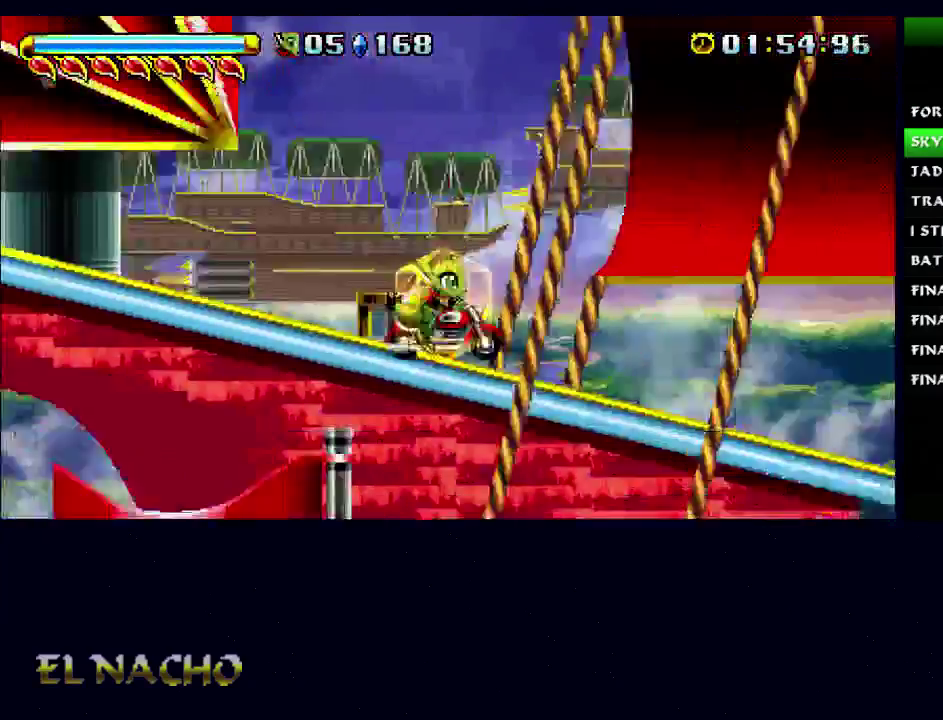
{"buttons": [], "left_stick": "right", "right_stick": "center", "events": []}
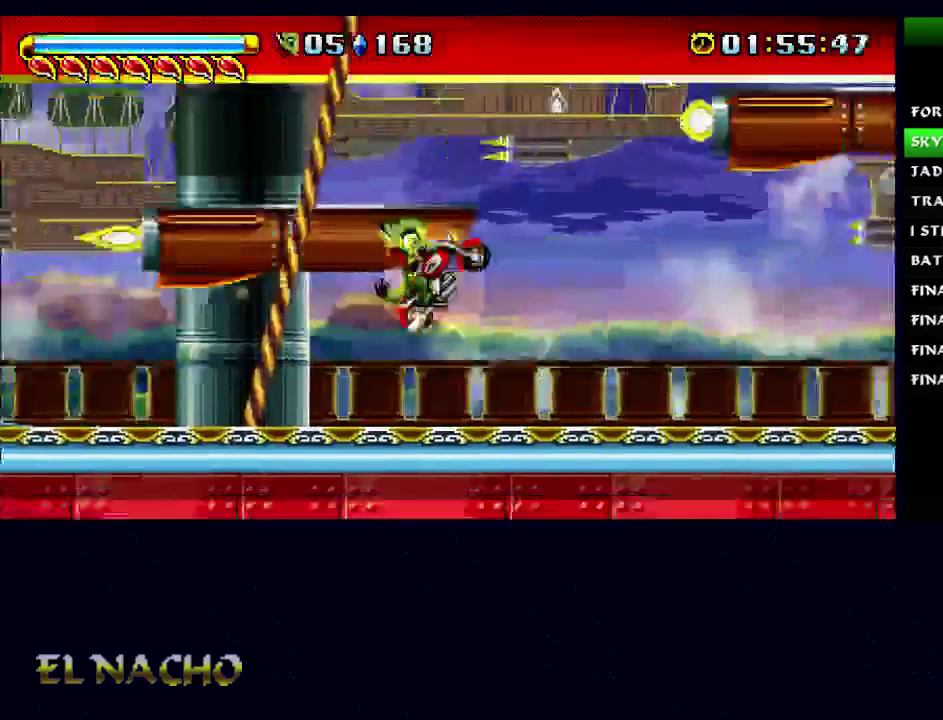
{"buttons": ["A"], "left_stick": "center", "right_stick": "center", "events": [[467, "left_stick", "center"], [500, "A", "down"]]}
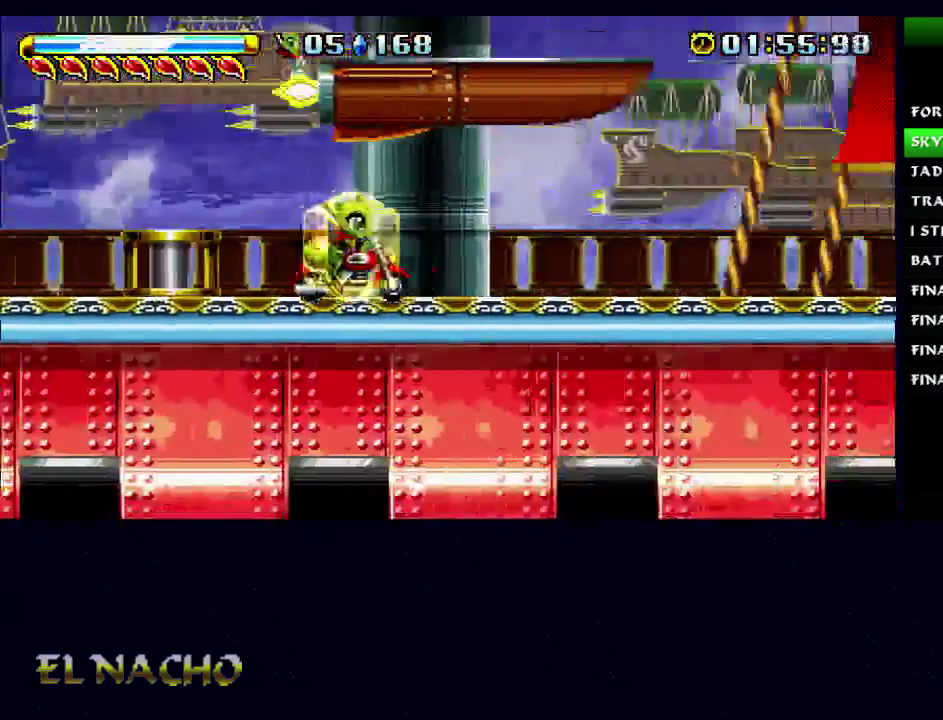
{"buttons": [], "left_stick": "center", "right_stick": "center", "events": [[233, "A", "up"], [333, "left_stick", "left"], [467, "left_stick", "center"]]}
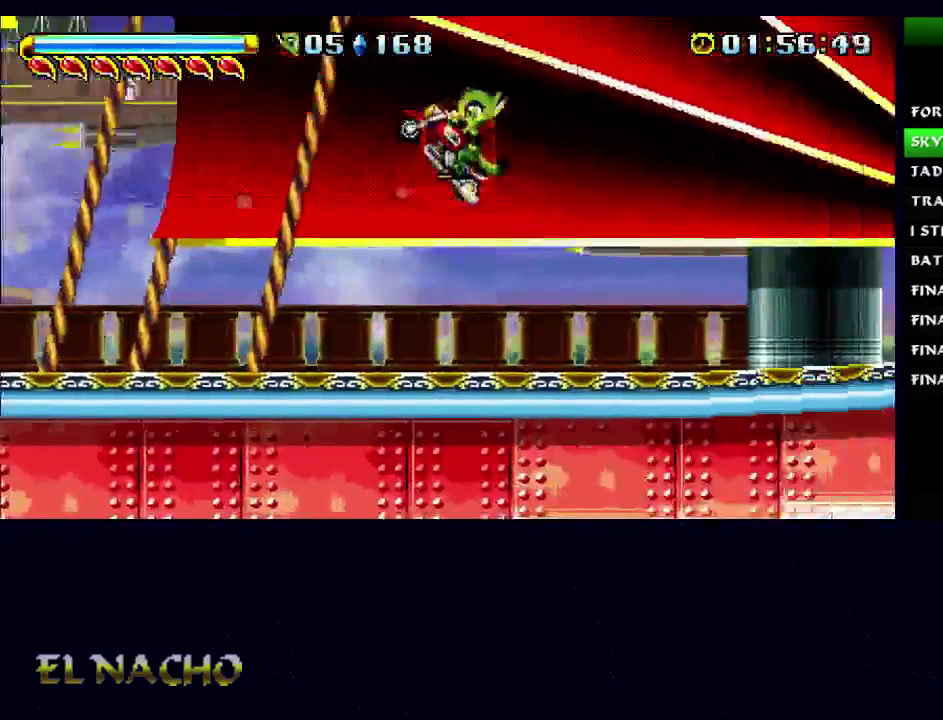
{"buttons": [], "left_stick": "right", "right_stick": "center", "events": [[33, "A", "down"], [167, "X", "down"], [200, "A", "up"], [267, "X", "up"], [467, "left_stick", "right"]]}
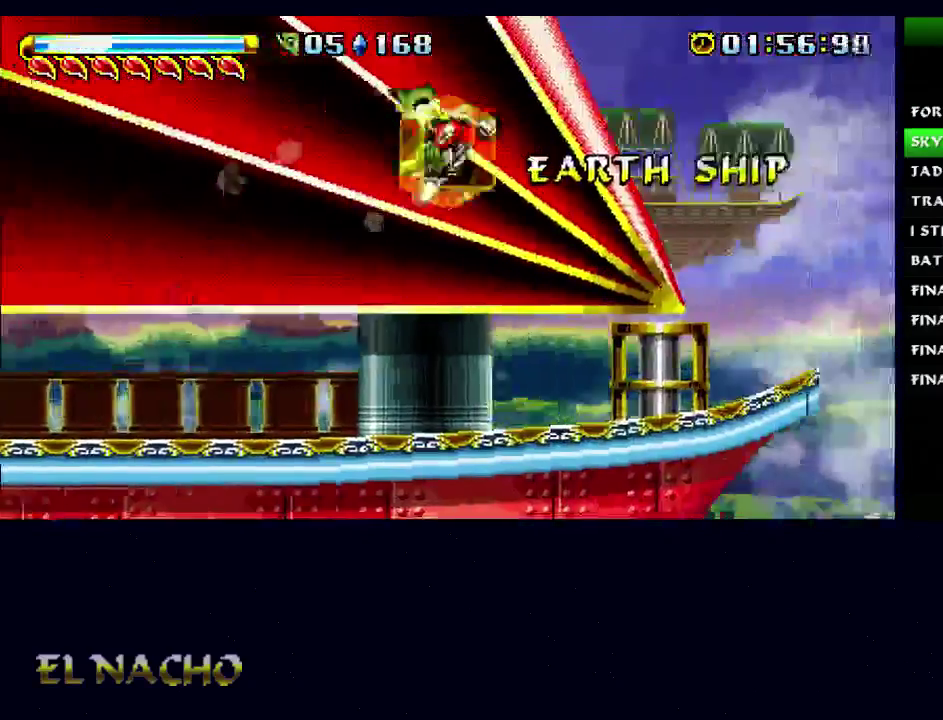
{"buttons": [], "left_stick": "up-left", "right_stick": "center"}
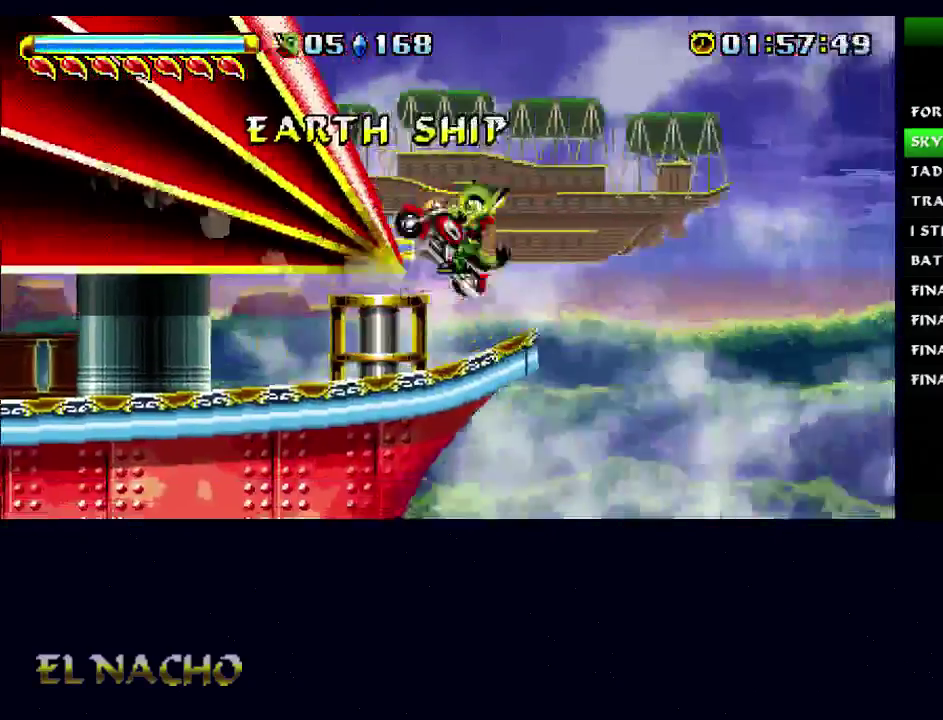
{"buttons": [], "left_stick": "left", "right_stick": "center", "events": [[33, "left_stick", "left"], [267, "left_stick", "up-left"], [333, "A", "down"], [333, "left_stick", "center"], [400, "A", "up"], [500, "left_stick", "left"]]}